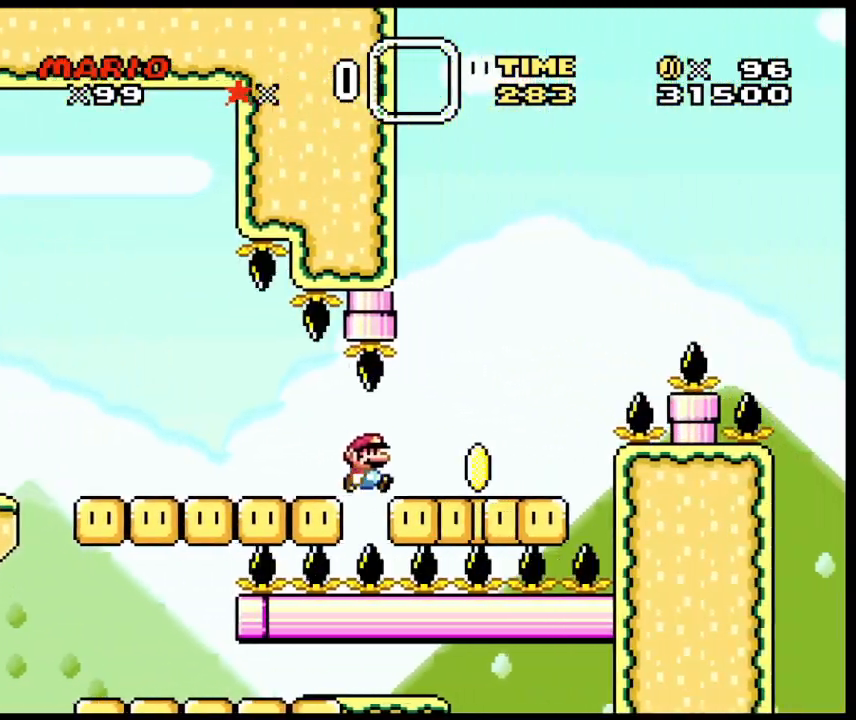
Gameplay with a controller (Nintendo layout); each line is a JSON object with the inputs held at the frame after it. "events" lists button and stick changes between this image and that frame as [ms after this image, input, new state], when the widget could be followed in between. Not read: L1 L3 R1 R3.
{"buttons": ["B", "Y", "DPAD_RIGHT"], "events": [[150, "B", "down"]]}
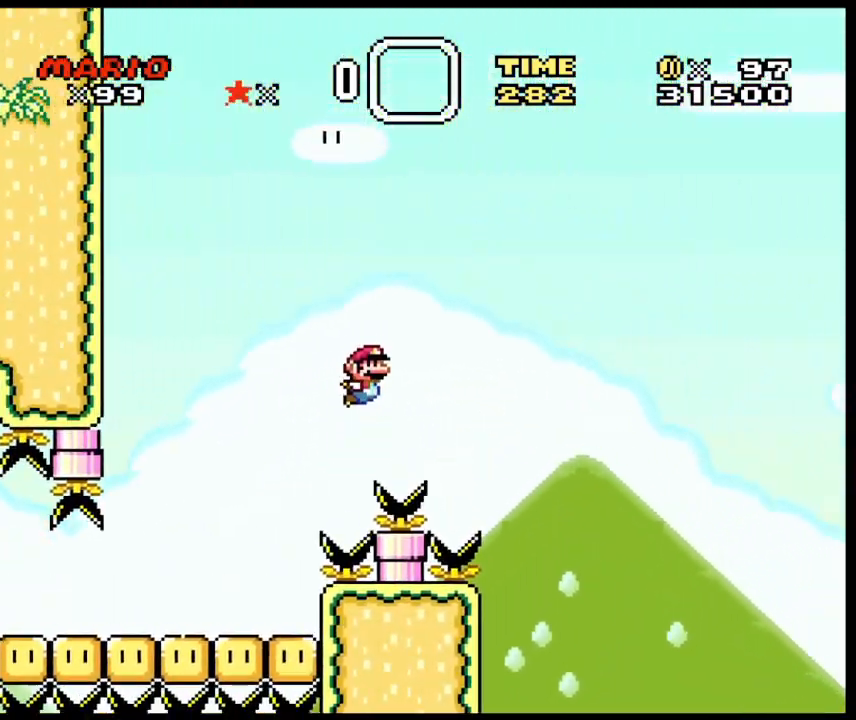
{"buttons": ["B", "Y", "DPAD_RIGHT"], "events": [[167, "B", "up"], [317, "B", "down"]]}
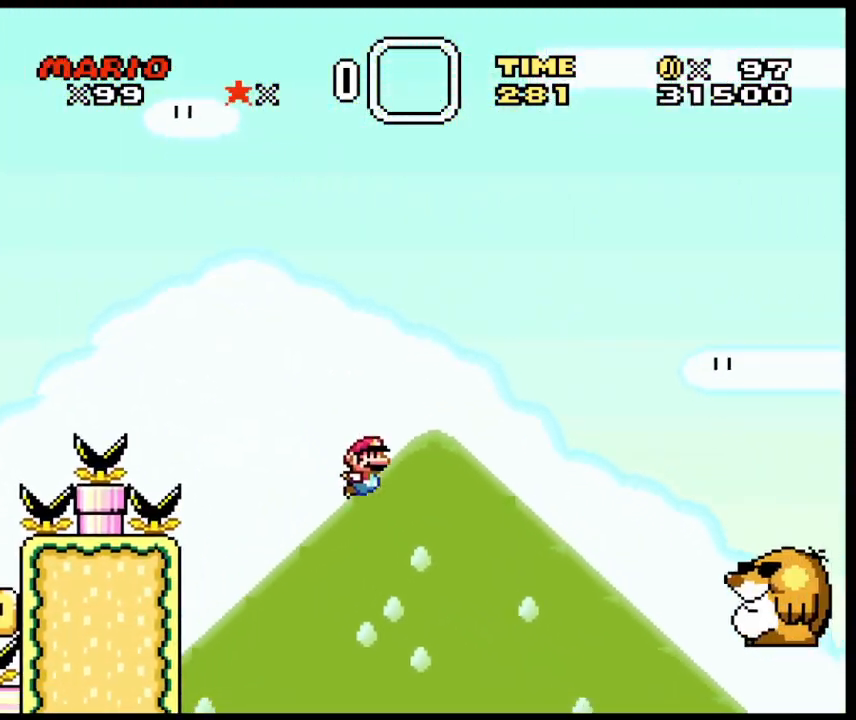
{"buttons": ["Y", "DPAD_RIGHT"], "events": [[433, "B", "up"]]}
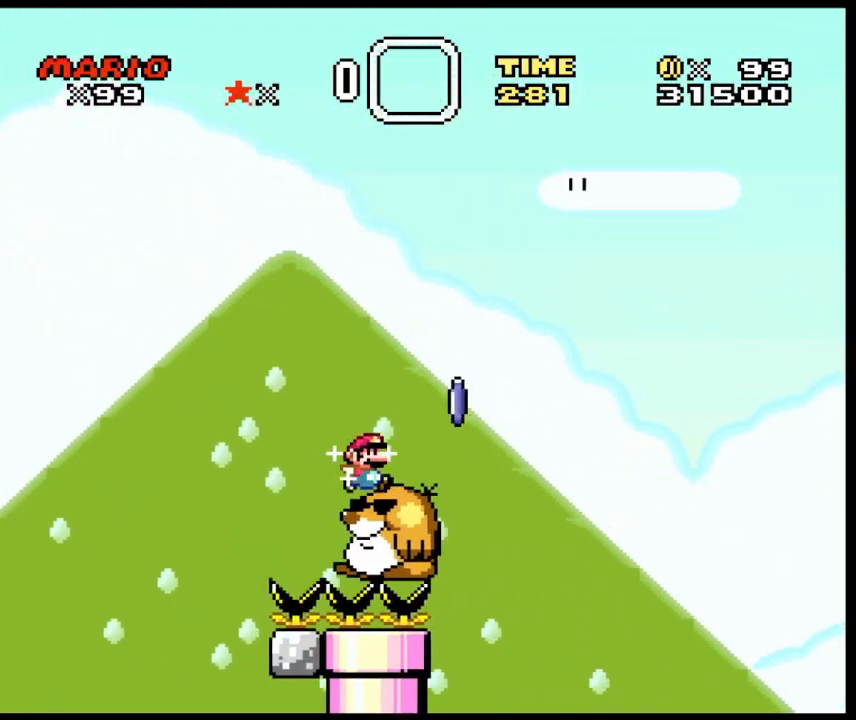
{"buttons": ["B", "Y", "DPAD_RIGHT"], "events": [[33, "B", "down"], [133, "B", "up"], [217, "B", "down"]]}
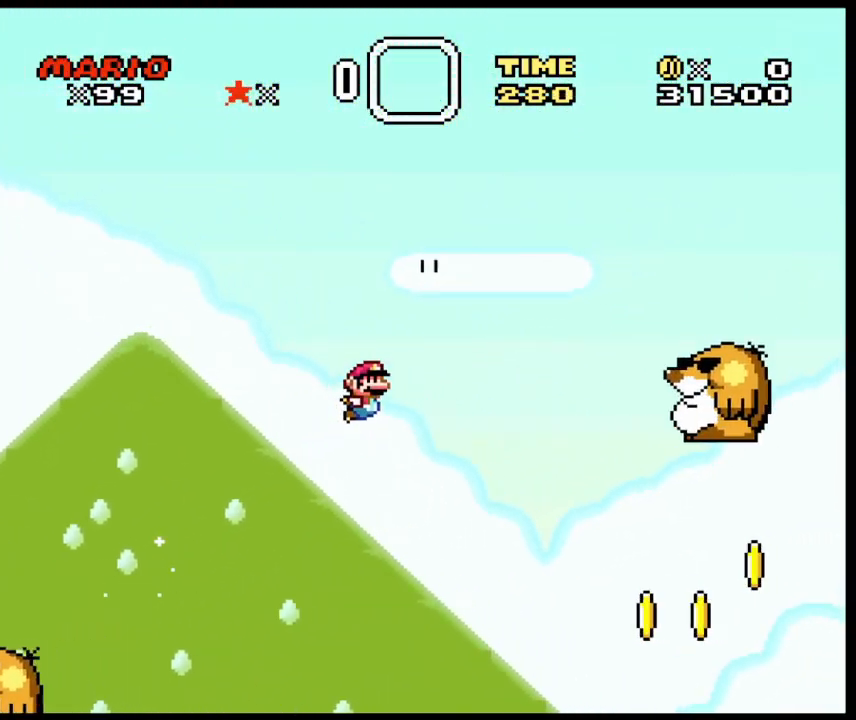
{"buttons": ["B", "Y", "DPAD_RIGHT"], "events": [[183, "B", "up"], [450, "B", "down"]]}
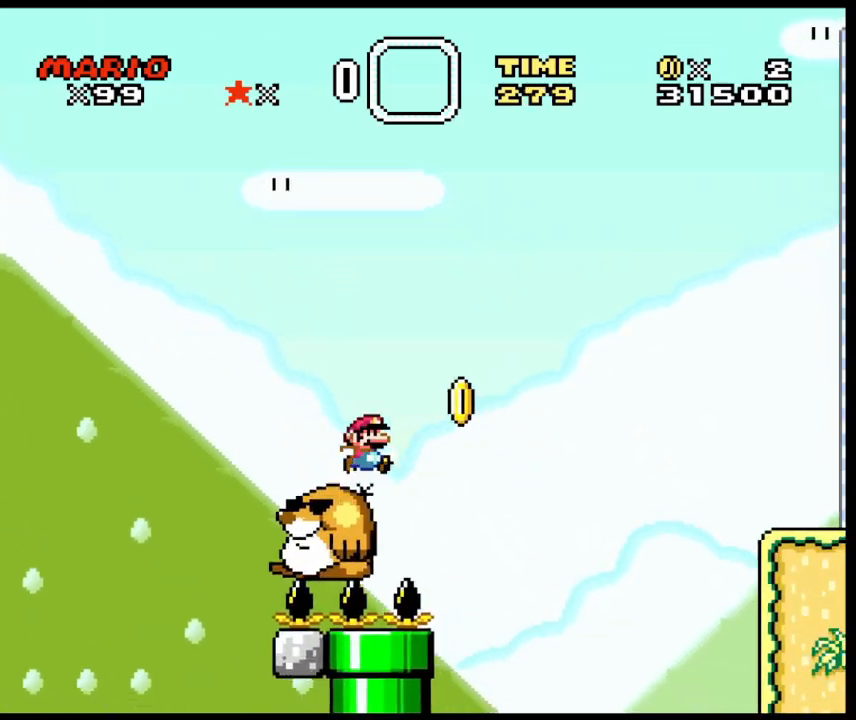
{"buttons": ["B", "Y", "DPAD_RIGHT"], "events": [[67, "B", "up"], [183, "B", "down"]]}
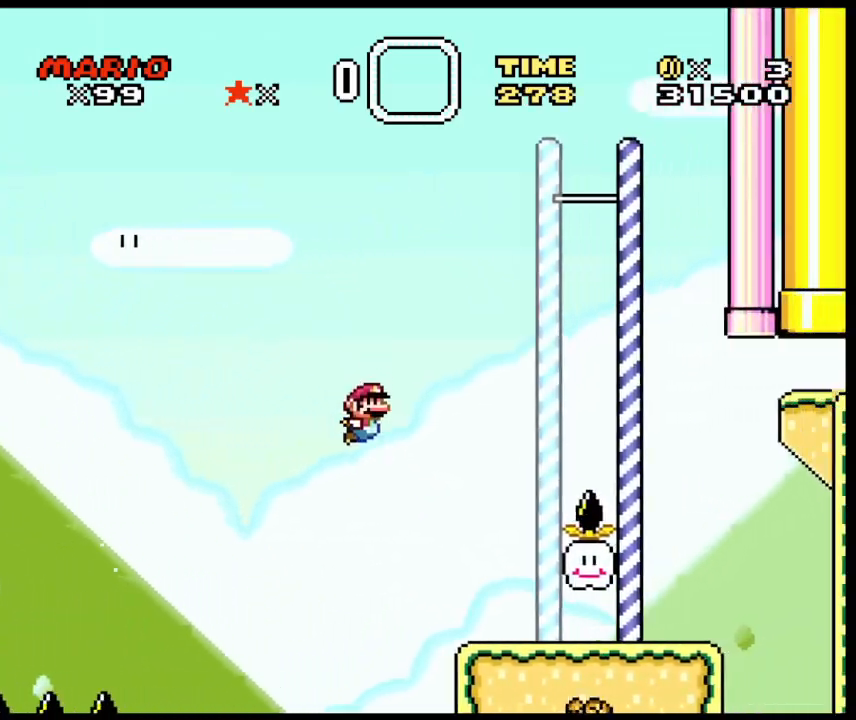
{"buttons": ["B", "Y", "DPAD_RIGHT"], "events": [[17, "B", "up"], [350, "B", "down"]]}
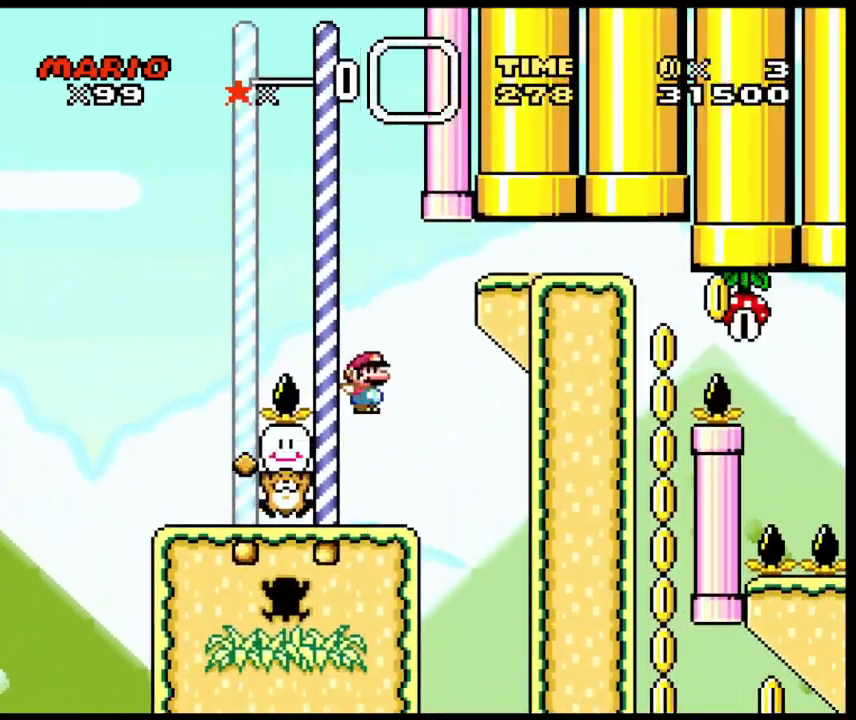
{"buttons": ["B", "Y", "DPAD_RIGHT"], "events": [[100, "DPAD_RIGHT", "up"], [133, "DPAD_LEFT", "down"], [317, "DPAD_LEFT", "up"], [417, "DPAD_RIGHT", "down"]]}
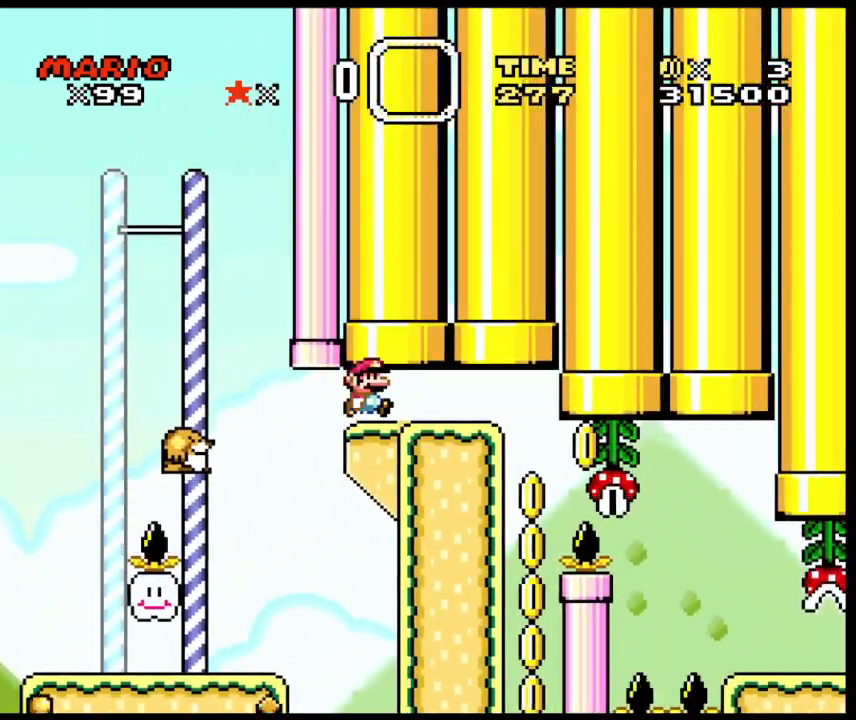
{"buttons": ["B", "Y", "DPAD_RIGHT"], "events": []}
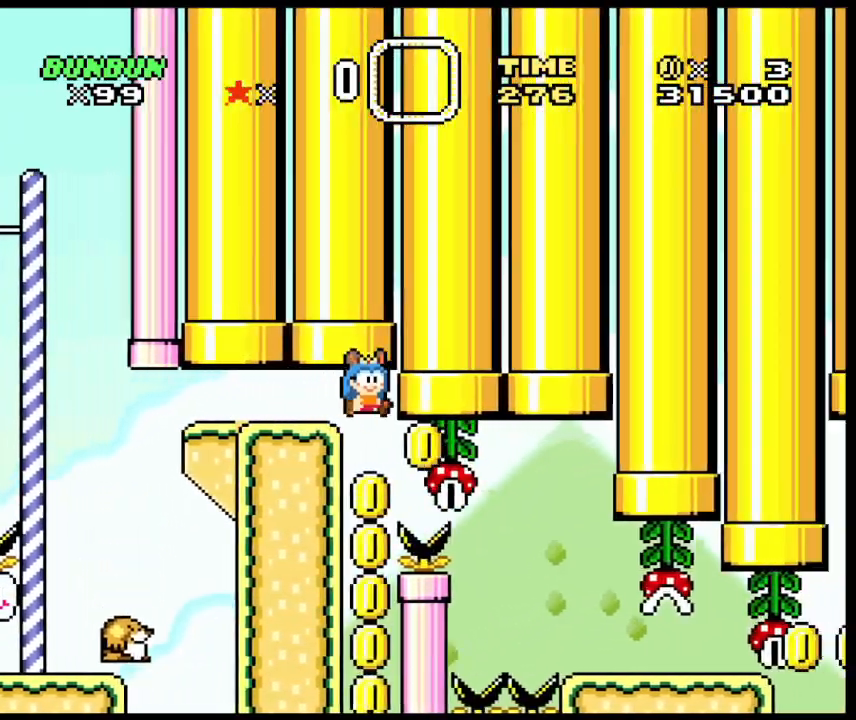
{"buttons": ["B", "Y", "DPAD_RIGHT"], "events": []}
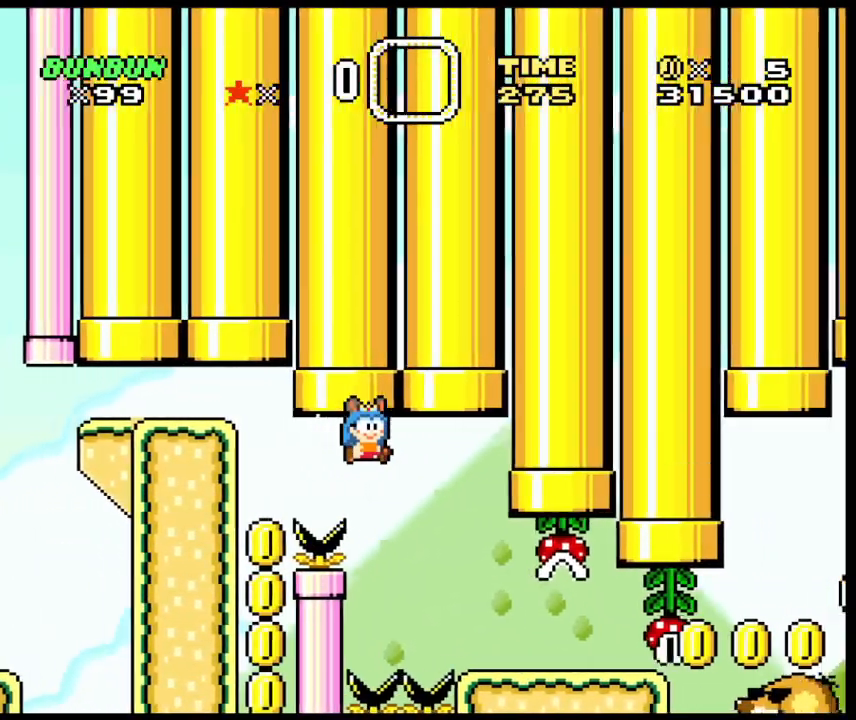
{"buttons": ["Y", "DPAD_RIGHT"], "events": [[150, "B", "up"]]}
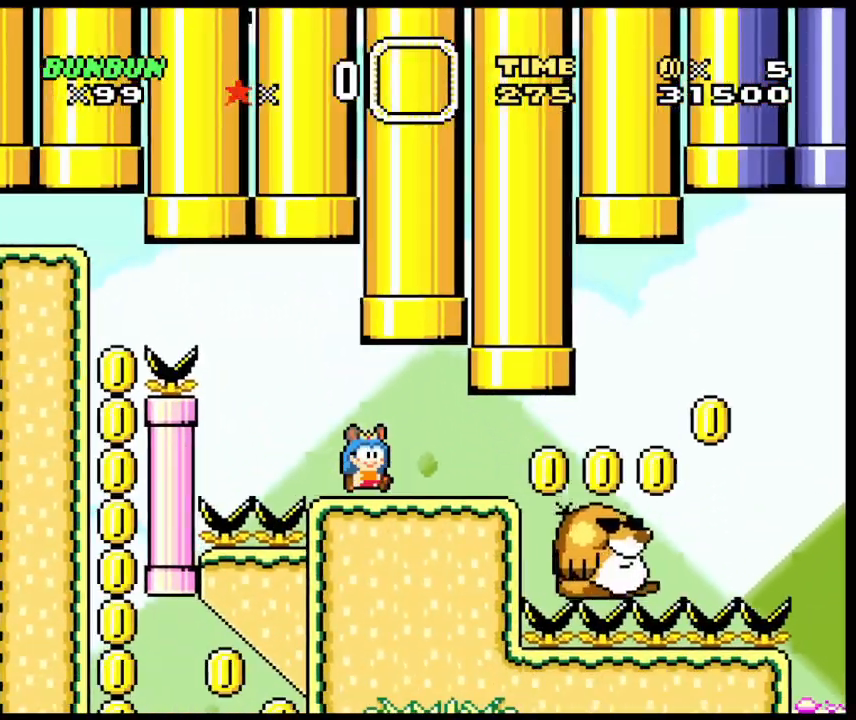
{"buttons": ["Y", "DPAD_RIGHT"], "events": [[200, "B", "down"], [450, "B", "up"]]}
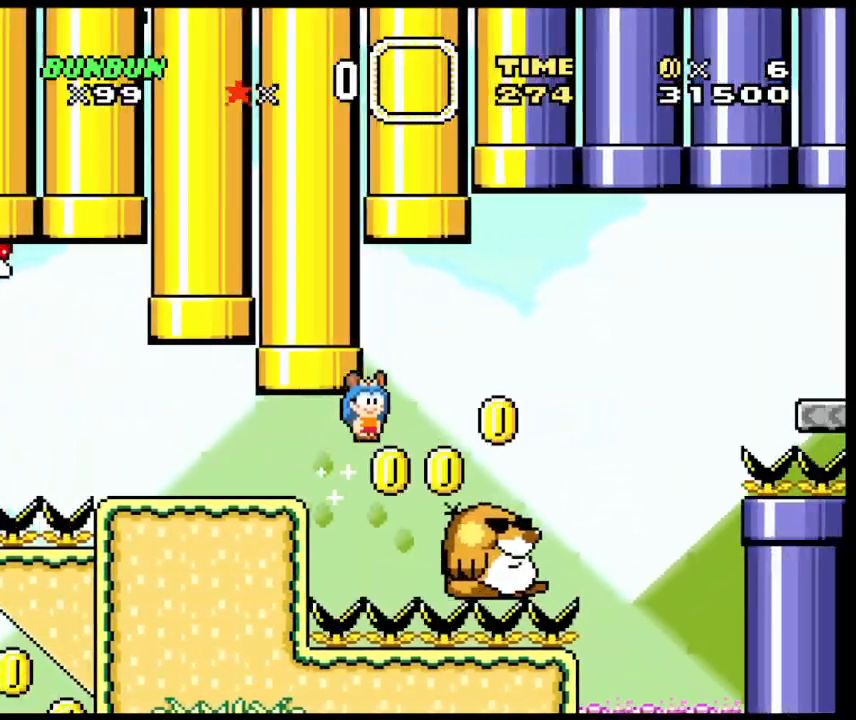
{"buttons": ["B", "Y", "DPAD_RIGHT"], "events": [[467, "B", "down"]]}
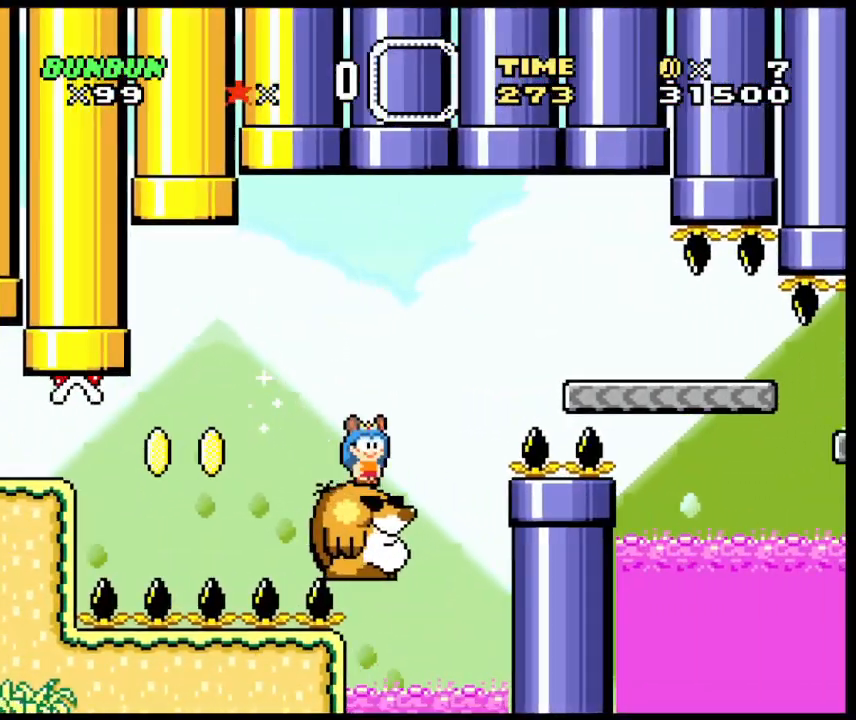
{"buttons": ["Y", "DPAD_RIGHT"], "events": [[67, "B", "up"]]}
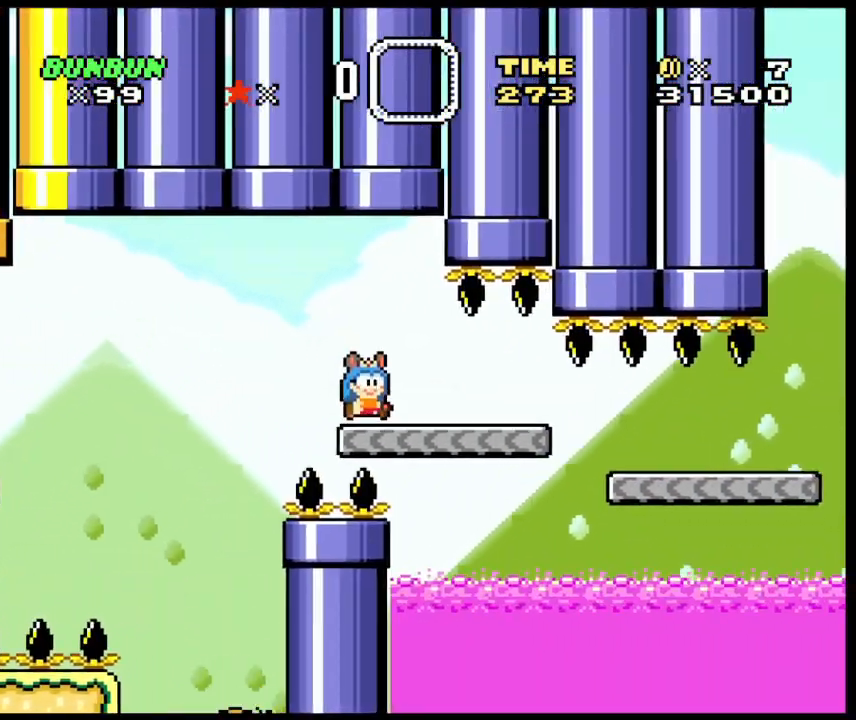
{"buttons": ["Y", "DPAD_RIGHT"], "events": []}
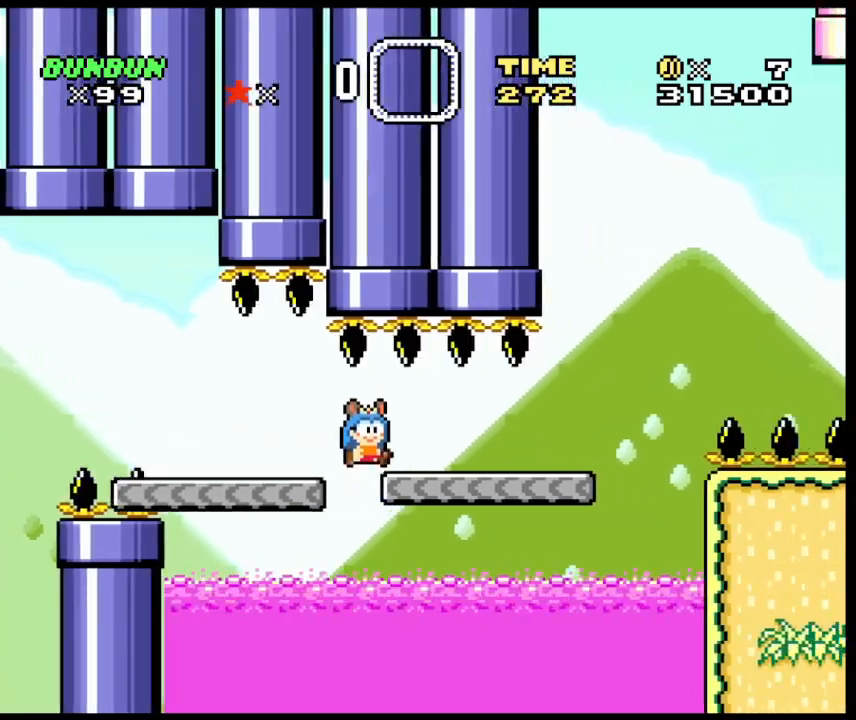
{"buttons": ["B", "Y", "DPAD_RIGHT"], "events": [[450, "B", "down"]]}
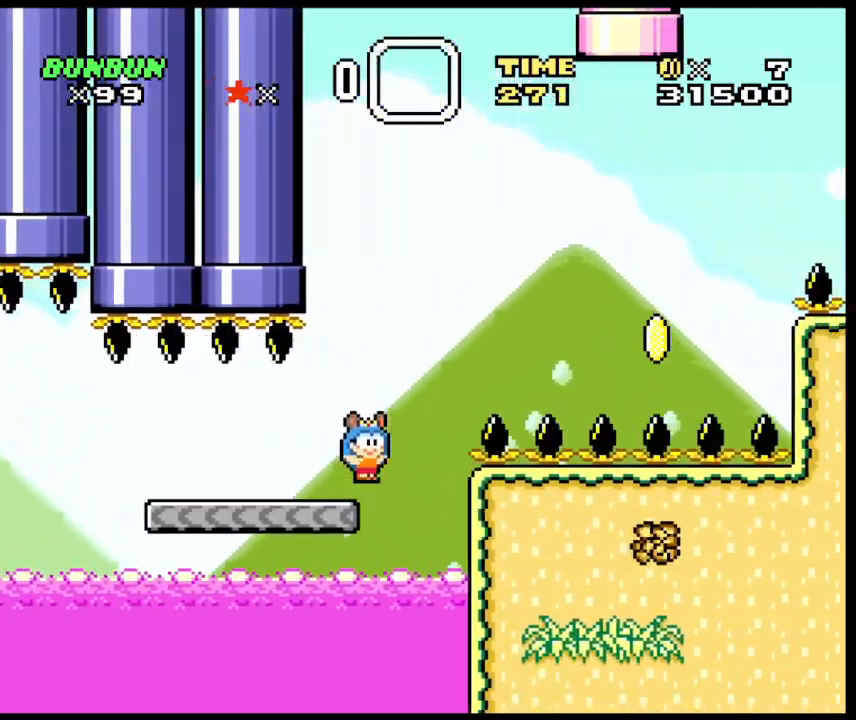
{"buttons": ["B", "Y", "DPAD_RIGHT"], "events": [[250, "DPAD_RIGHT", "up"], [283, "DPAD_LEFT", "down"], [400, "DPAD_UP", "down"], [417, "DPAD_LEFT", "up"], [433, "DPAD_RIGHT", "down"], [467, "DPAD_UP", "up"]]}
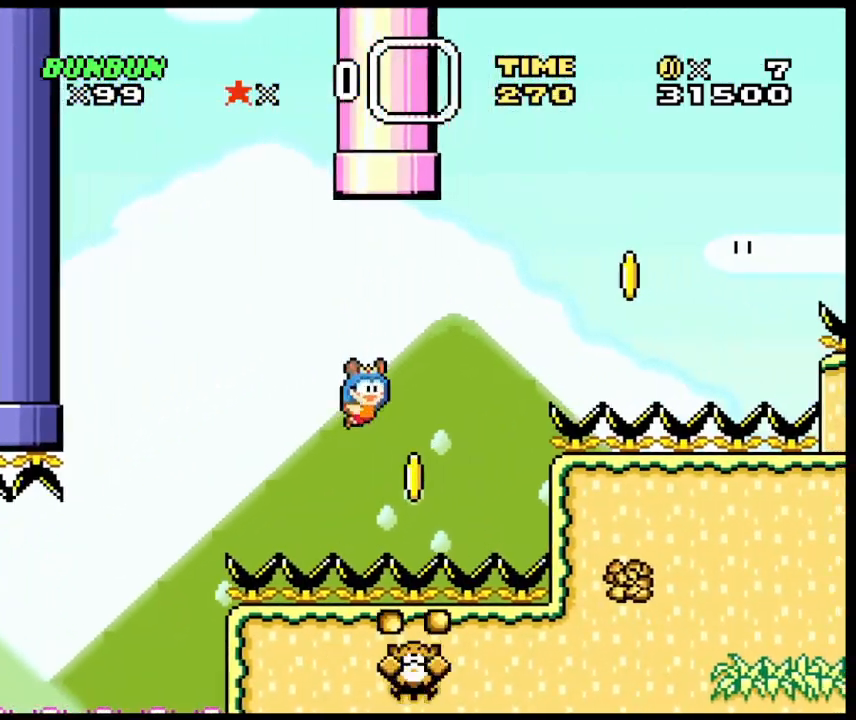
{"buttons": ["B", "Y", "DPAD_RIGHT"], "events": []}
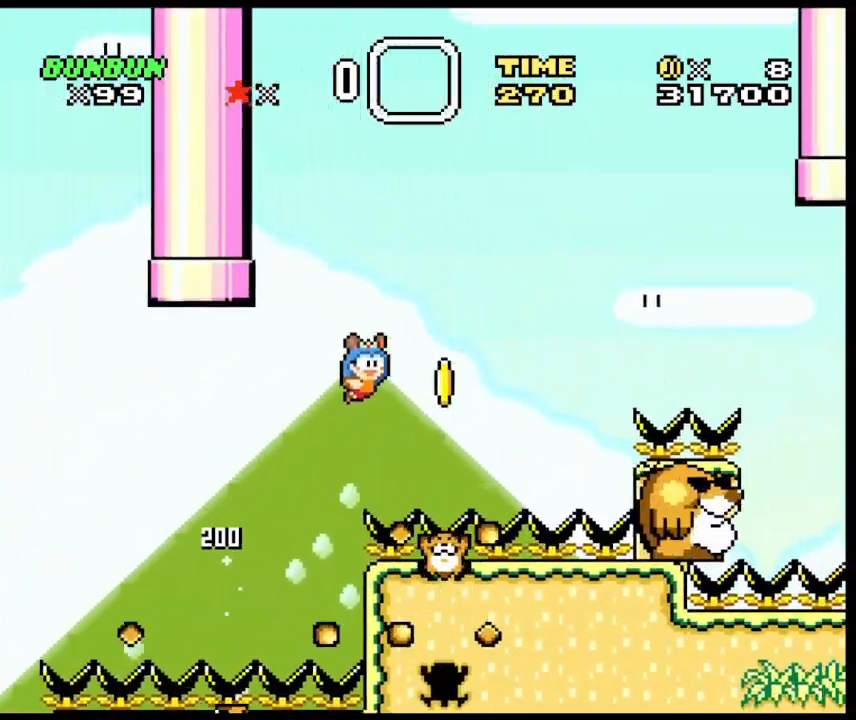
{"buttons": ["Y", "DPAD_RIGHT"], "events": [[383, "B", "up"]]}
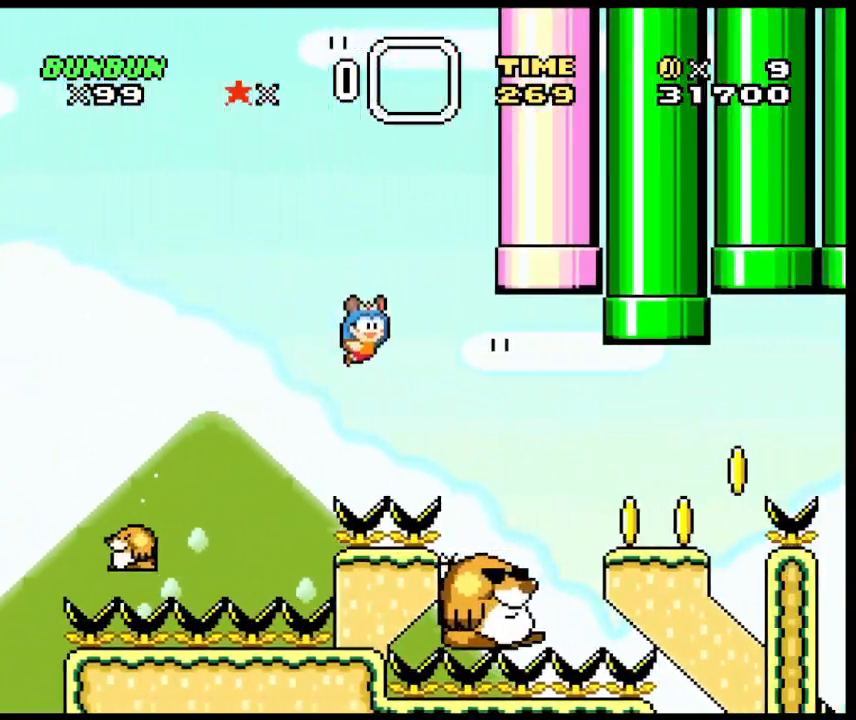
{"buttons": ["B", "Y", "DPAD_RIGHT"], "events": [[467, "B", "down"]]}
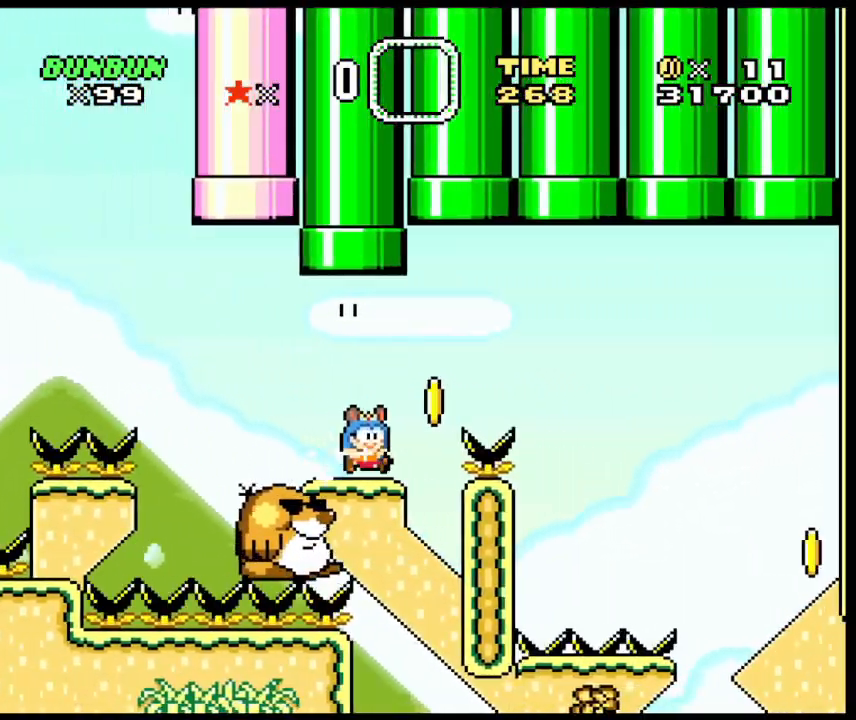
{"buttons": ["Y", "DPAD_RIGHT"], "events": [[117, "B", "up"], [250, "B", "down"], [433, "B", "up"]]}
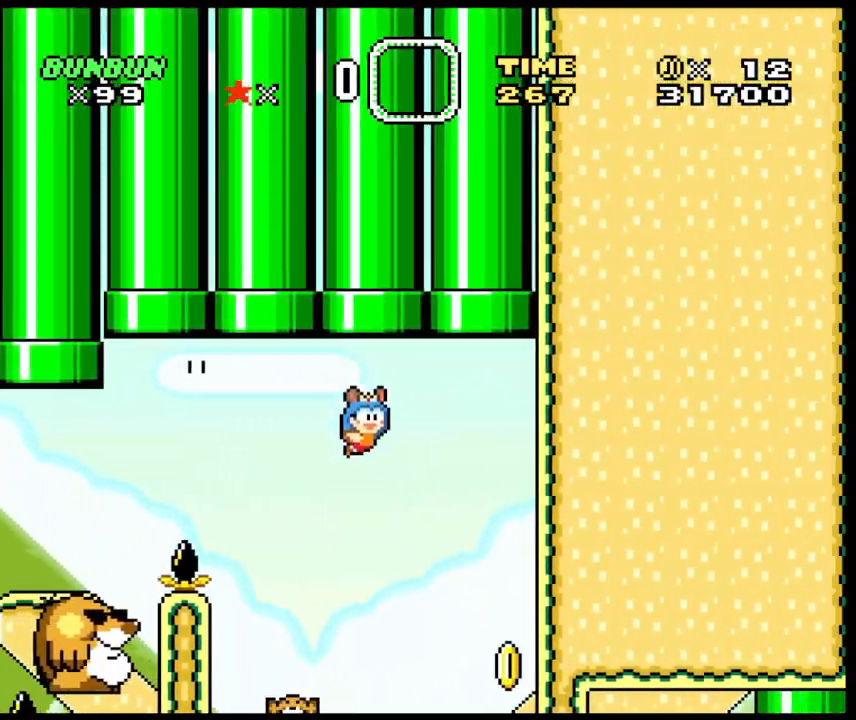
{"buttons": ["Y", "DPAD_RIGHT"], "events": []}
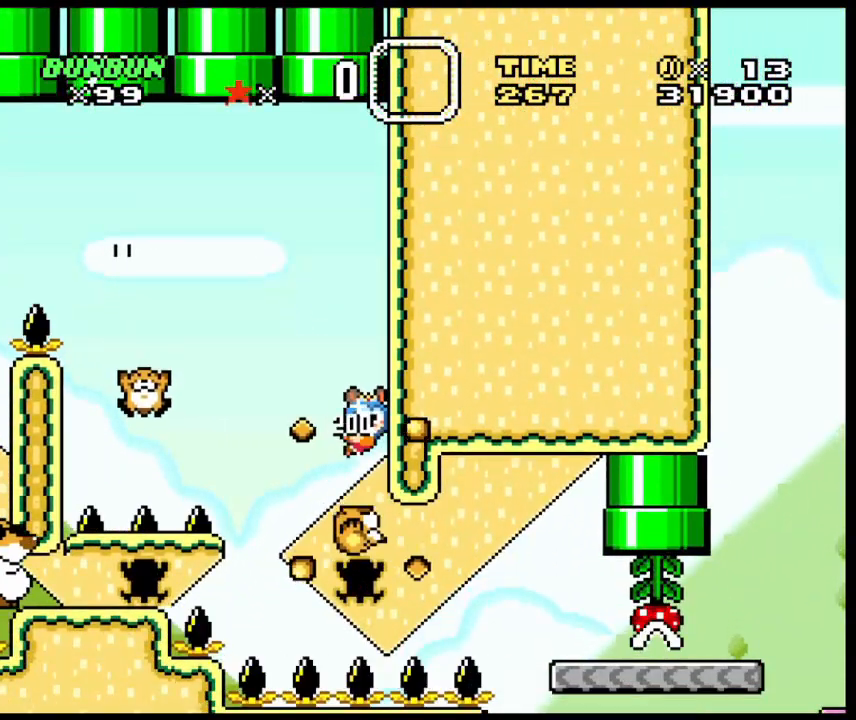
{"buttons": ["Y", "DPAD_RIGHT"], "events": [[267, "B", "down"], [467, "B", "up"]]}
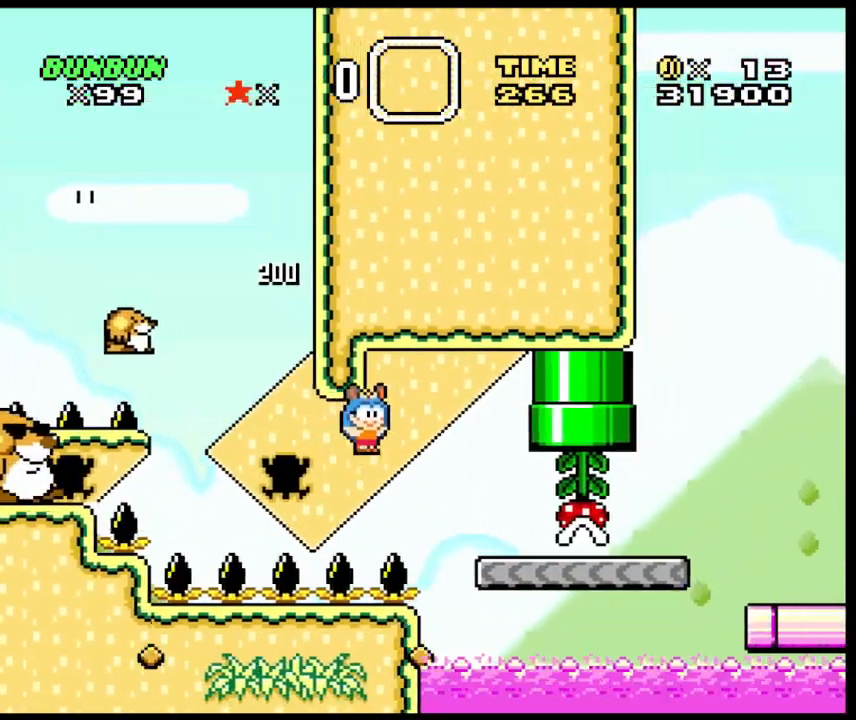
{"buttons": ["Y", "DPAD_RIGHT"], "events": []}
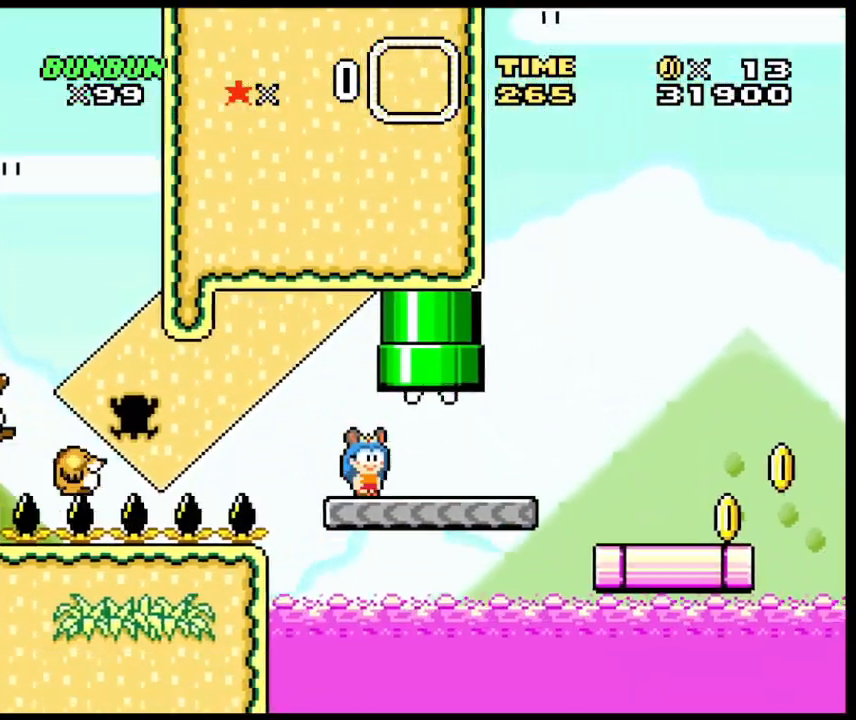
{"buttons": ["Y", "DPAD_RIGHT"], "events": []}
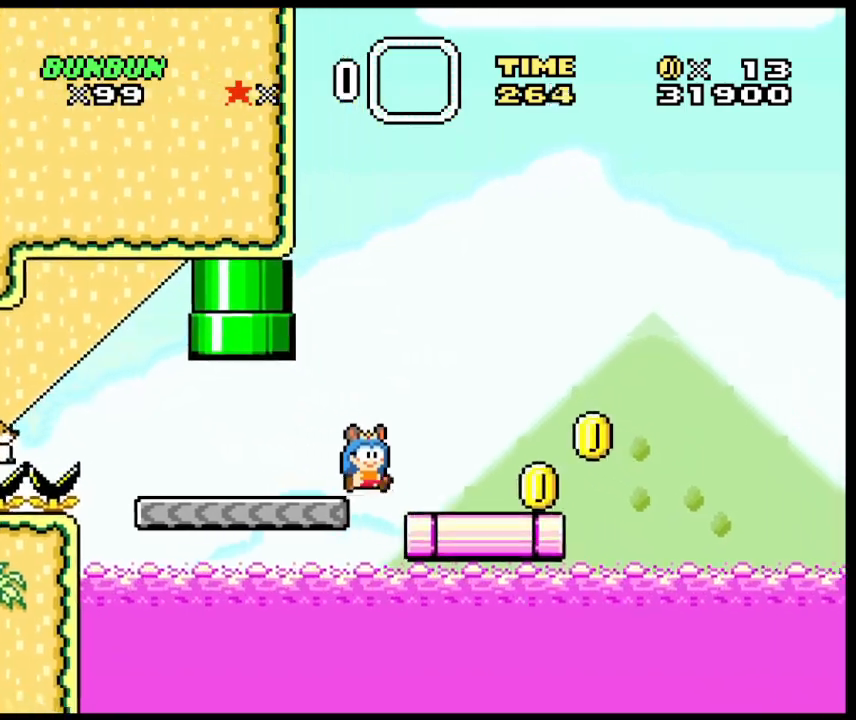
{"buttons": ["B", "Y", "DPAD_RIGHT"], "events": [[300, "B", "down"]]}